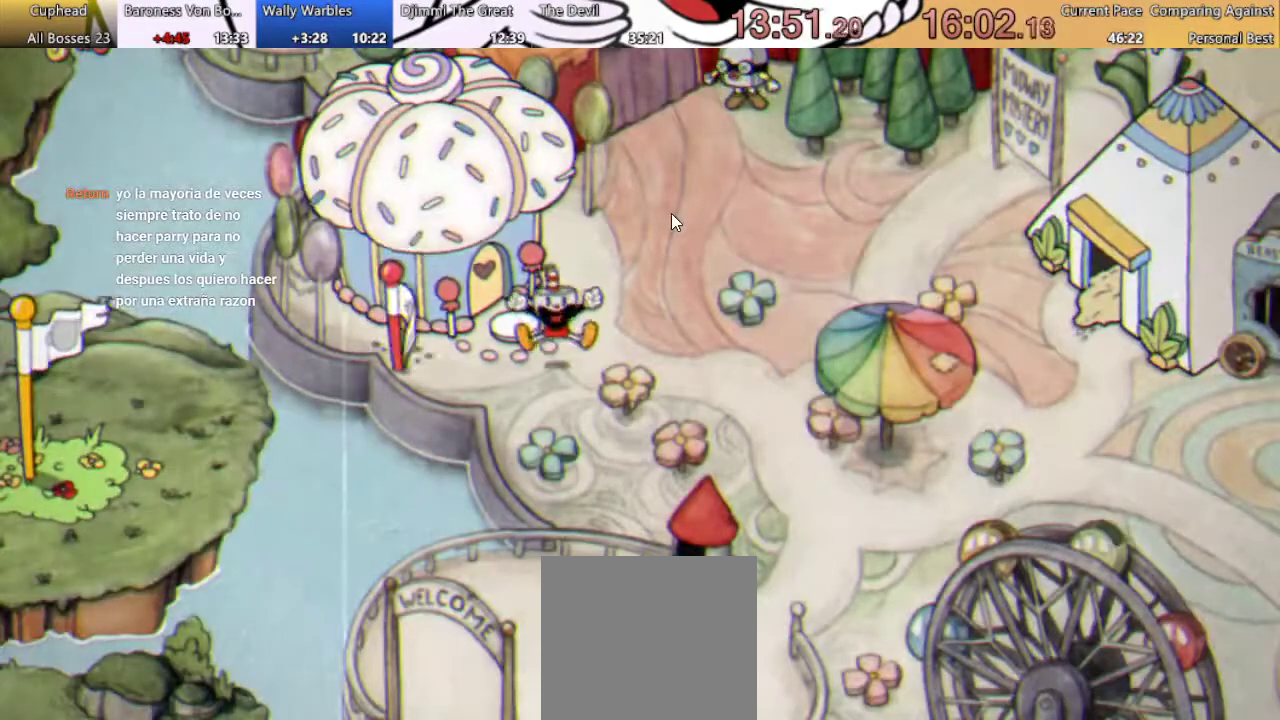
Gameplay with a controller (Xbox layout); each line is a JSON object with the inputs held at the frame after it. "events" lists button and stick changes between this image and that frame as [ms after this image, input, new state], when the widget could be followed in between. Not read: L3 R1 R3.
{"buttons": ["DPAD_RIGHT"], "left_stick": "center", "right_stick": "center", "events": [[400, "DPAD_RIGHT", "down"]]}
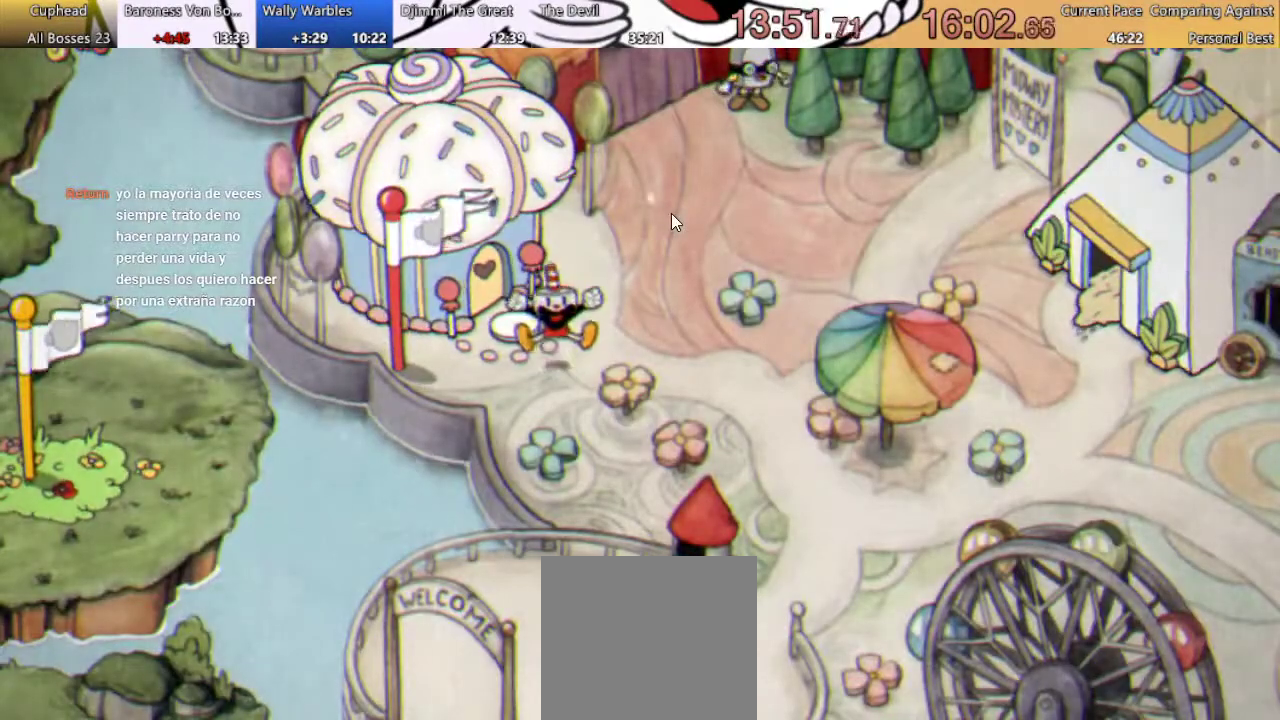
{"buttons": [], "left_stick": "center", "right_stick": "center", "events": [[200, "A", "down"], [267, "DPAD_RIGHT", "up"], [333, "A", "up"], [400, "A", "down"], [500, "A", "up"]]}
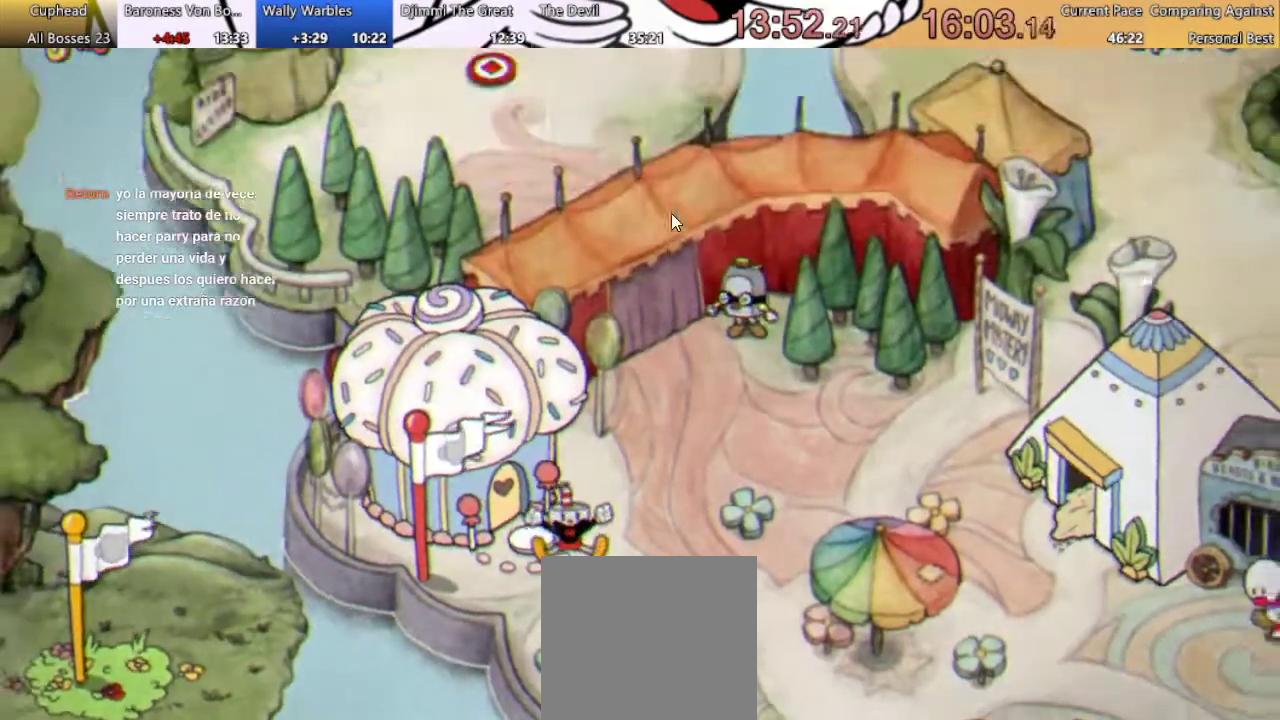
{"buttons": ["A"], "left_stick": "center", "right_stick": "center", "events": [[67, "A", "down"], [167, "A", "up"], [267, "A", "down"]]}
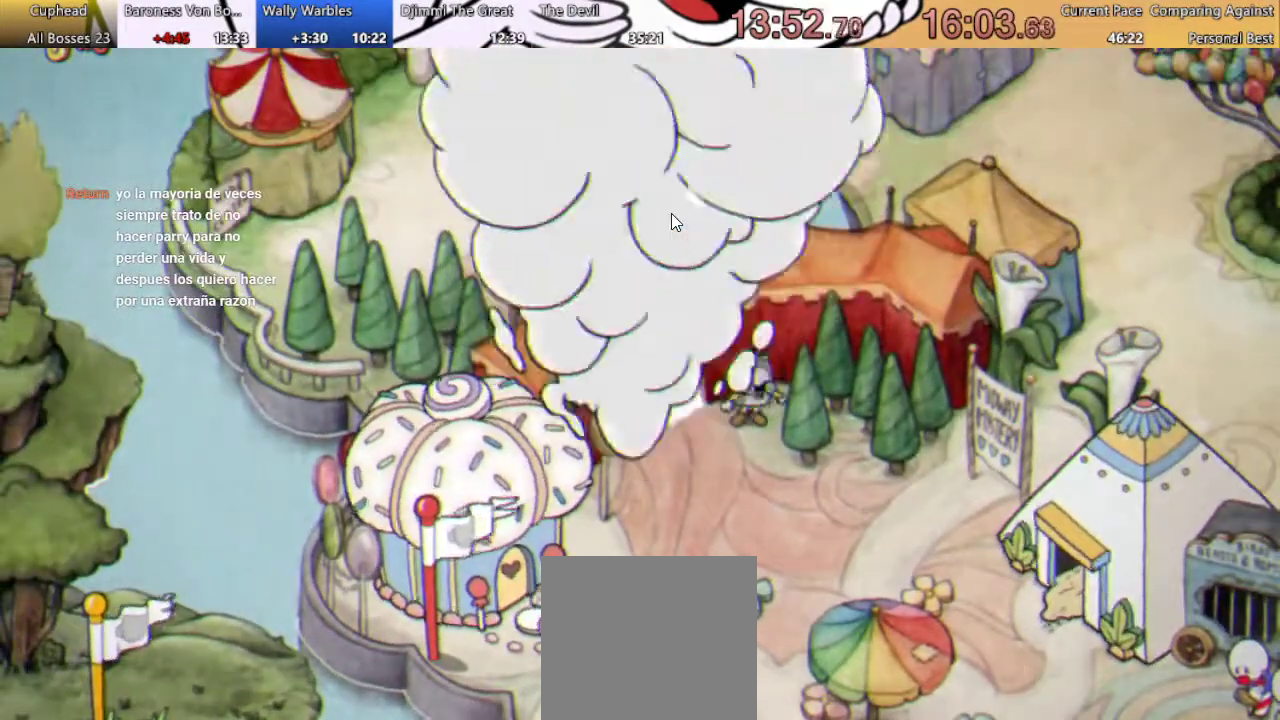
{"buttons": ["A"], "left_stick": "center", "right_stick": "center", "events": [[33, "A", "up"], [100, "A", "down"], [200, "A", "up"], [433, "A", "down"]]}
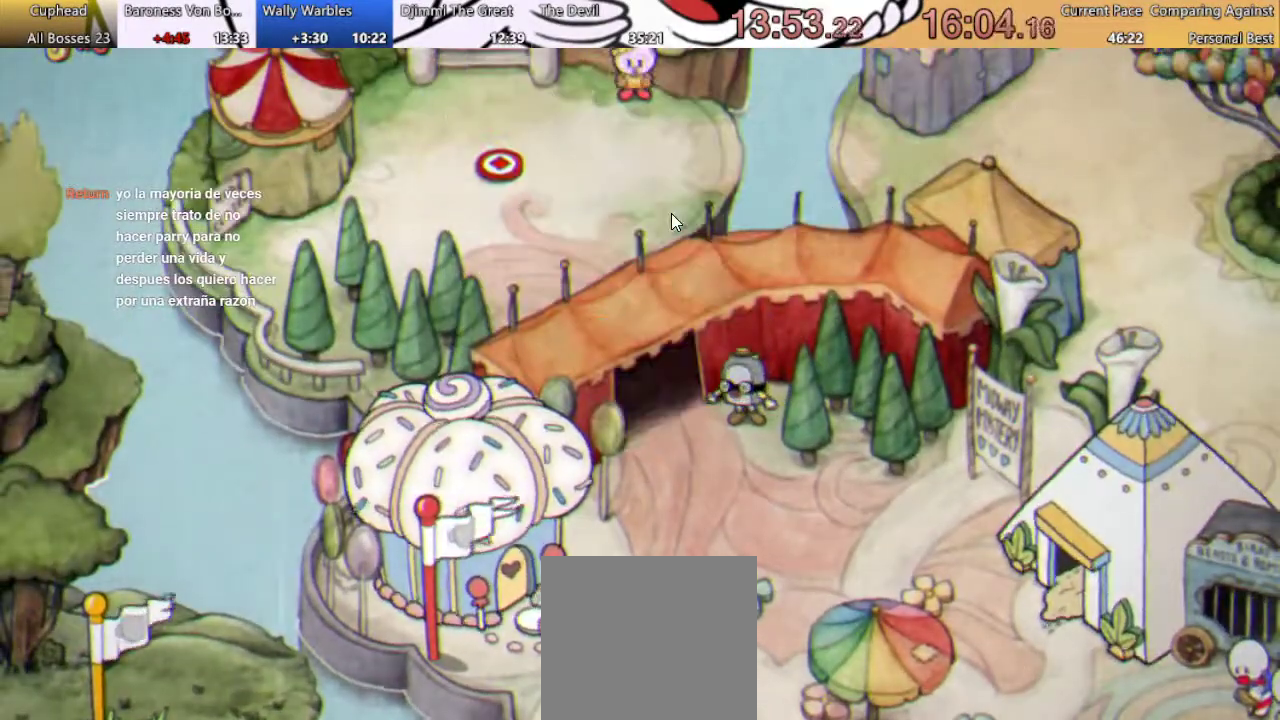
{"buttons": ["A"], "left_stick": "center", "right_stick": "center", "events": [[67, "A", "up"], [167, "A", "down"], [233, "A", "up"], [333, "A", "down"], [400, "A", "up"], [500, "A", "down"]]}
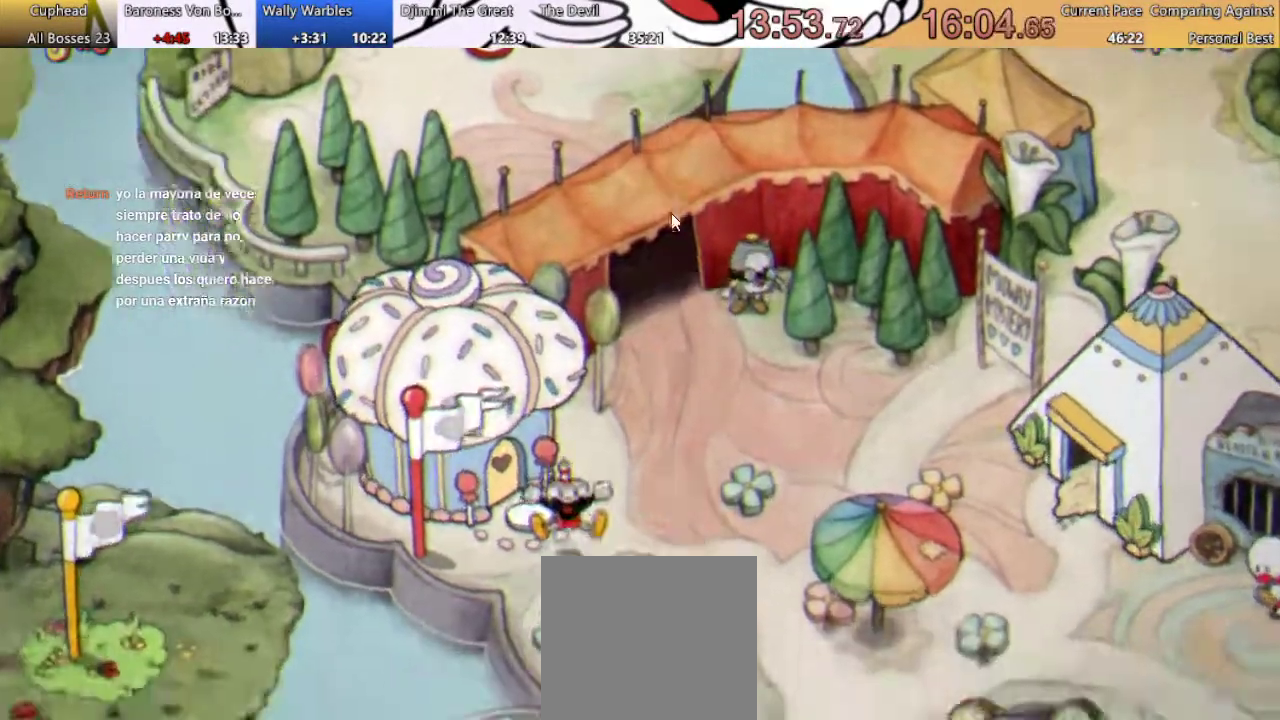
{"buttons": [], "left_stick": "center", "right_stick": "center", "events": [[100, "A", "up"], [200, "A", "down"], [300, "A", "up"], [367, "A", "down"], [467, "A", "up"]]}
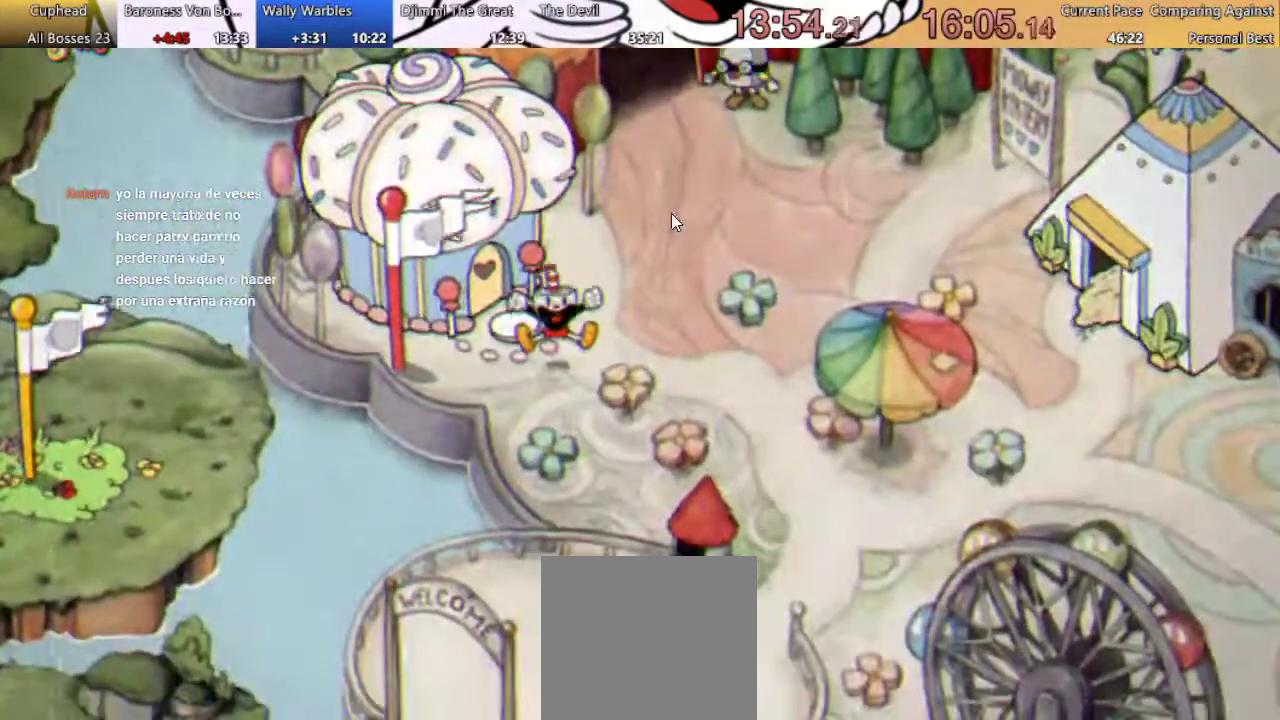
{"buttons": ["A"], "left_stick": "center", "right_stick": "center", "events": [[67, "A", "down"], [167, "A", "up"], [267, "A", "down"]]}
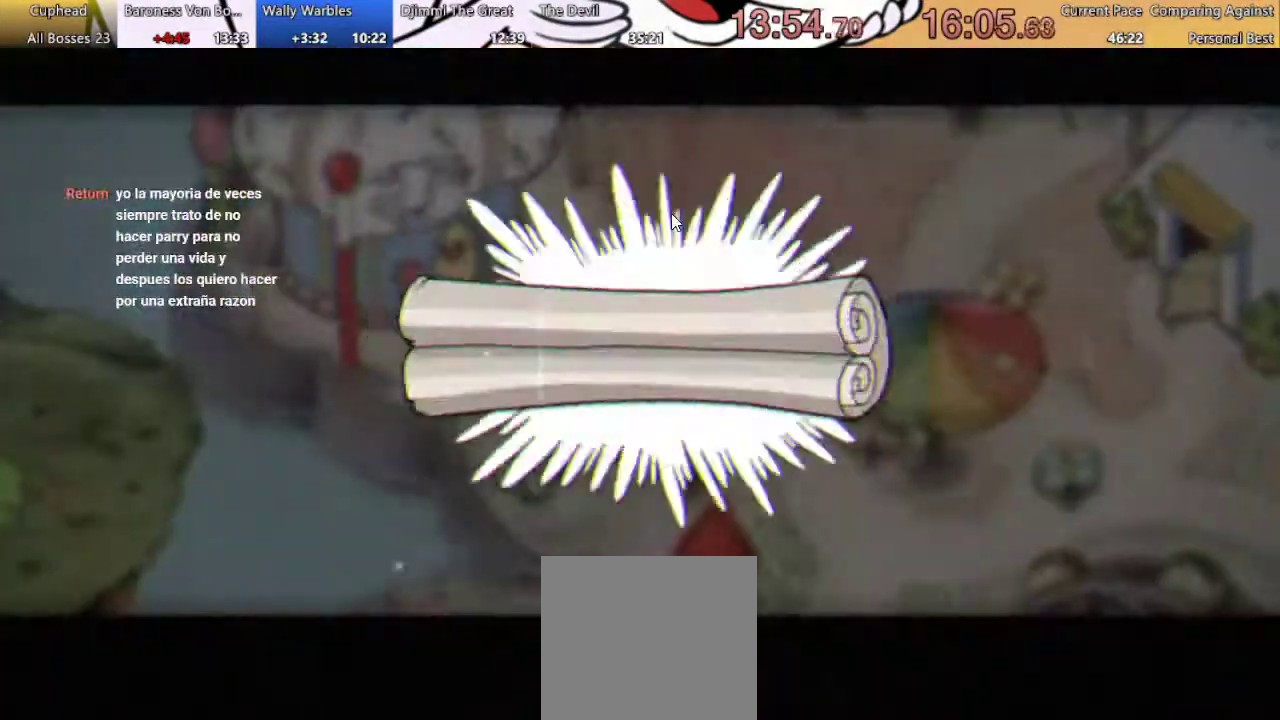
{"buttons": [], "left_stick": "center", "right_stick": "center", "events": [[33, "A", "up"], [133, "A", "down"], [233, "A", "up"], [333, "A", "down"], [433, "A", "up"]]}
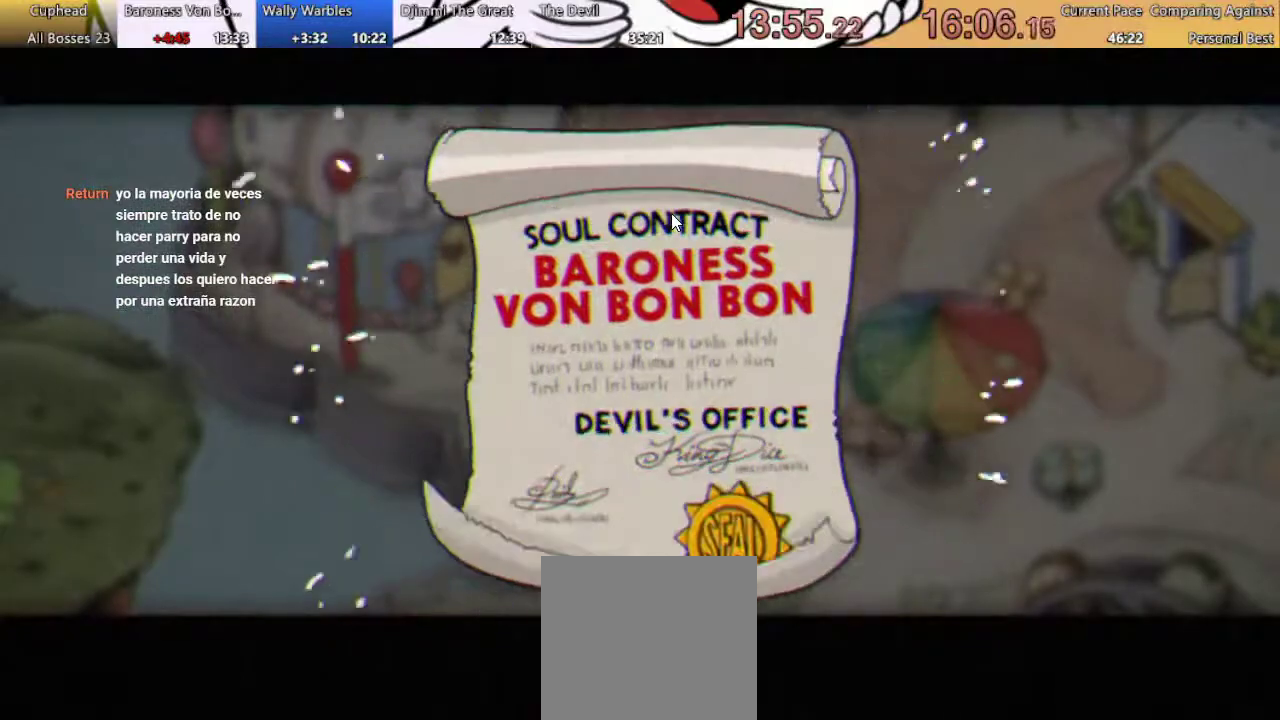
{"buttons": ["A"], "left_stick": "center", "right_stick": "center", "events": [[33, "A", "down"], [133, "A", "up"], [233, "A", "down"], [333, "A", "up"], [433, "A", "down"]]}
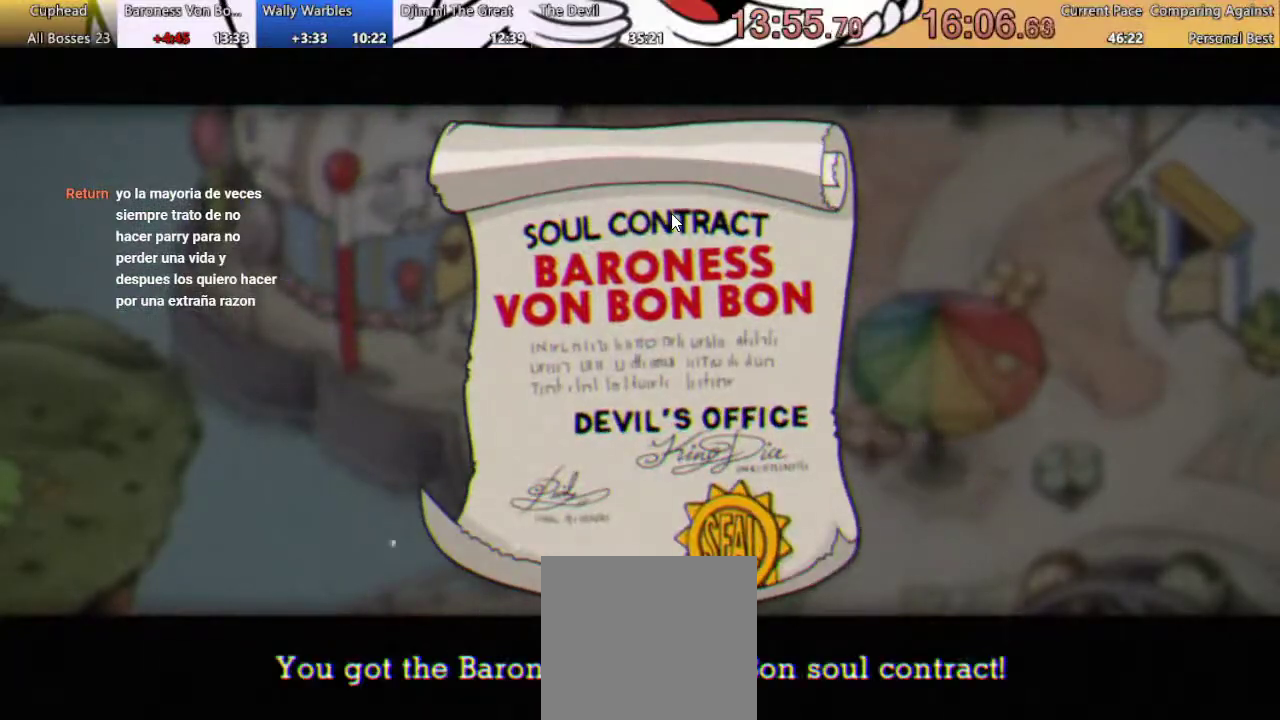
{"buttons": [], "left_stick": "center", "right_stick": "center", "events": [[33, "A", "up"], [133, "A", "down"], [233, "A", "up"], [333, "A", "down"], [433, "A", "up"]]}
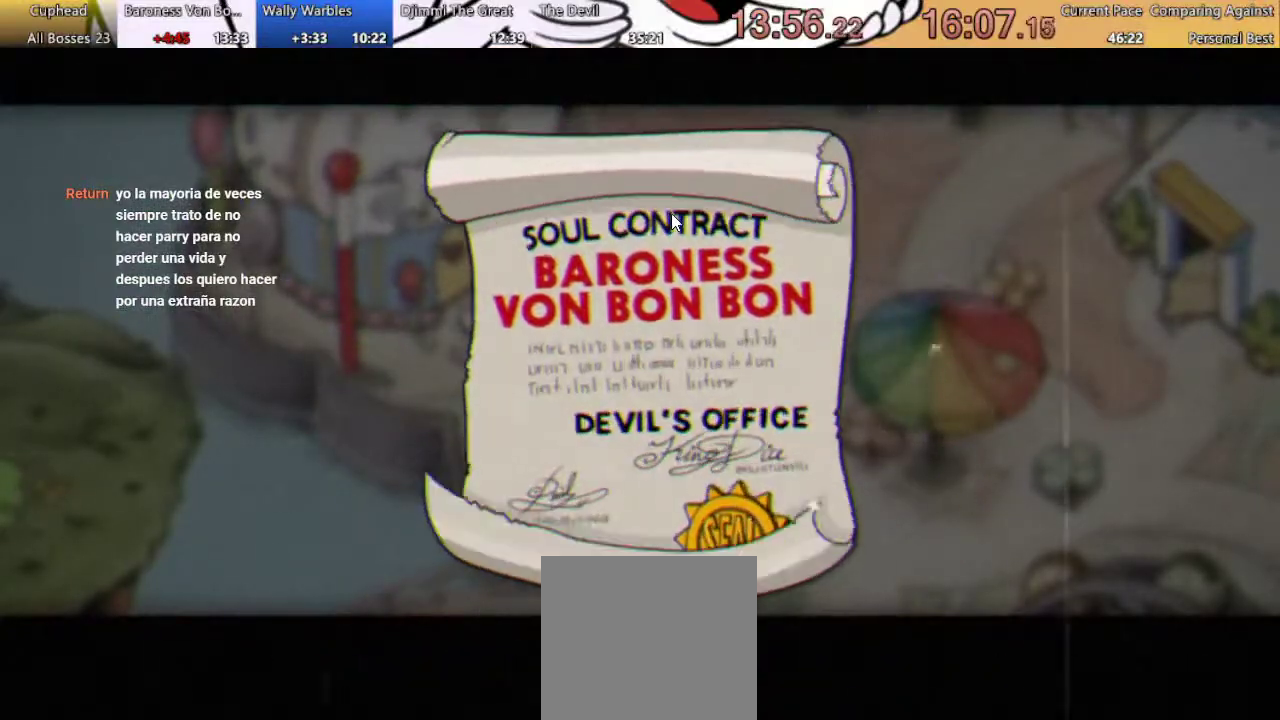
{"buttons": ["DPAD_UP", "DPAD_RIGHT"], "left_stick": "center", "right_stick": "center", "events": [[67, "DPAD_RIGHT", "down"], [167, "DPAD_UP", "down"]]}
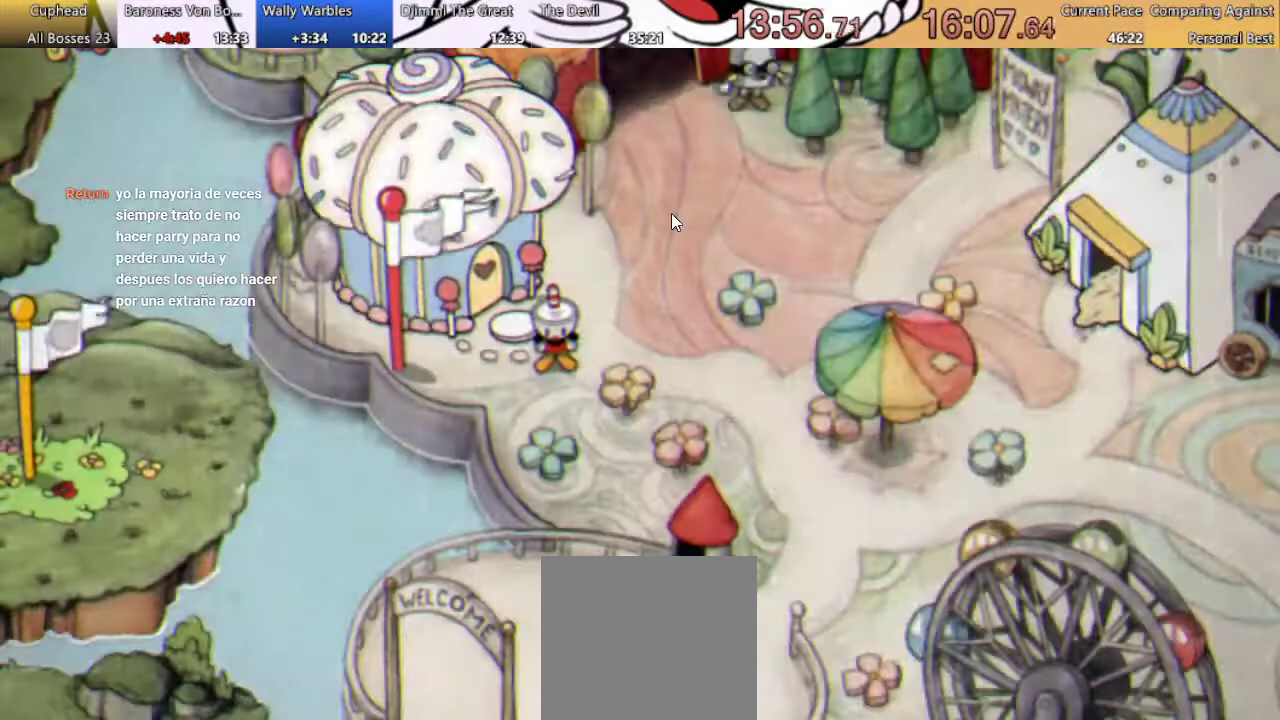
{"buttons": ["DPAD_UP", "DPAD_RIGHT"], "left_stick": "center", "right_stick": "center", "events": []}